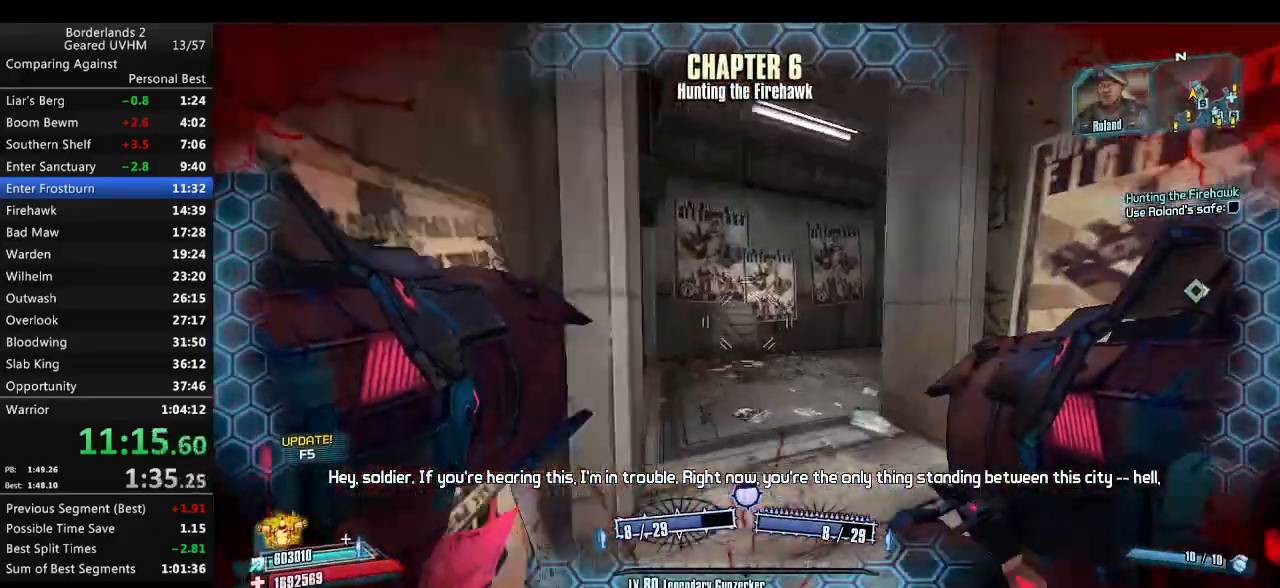
Gameplay with keyboard and mouse; each line is a JSON object with the keys and mouse buttons held at the frame after it. "events" lists presses ("down") and releases ("up") of "1", "2", "3", "4", "5", "6", "a", "alt", "backspace", "c", "ctrl", "d", "down", "e", "end", "escape", "f", "g", "left", "q", "r", "return", "right", "s", "shift", "space", "t", "tab", "up", "v", "w", "x", "y", "z", "mouse_left", "mouse_middle", "mouse_right", "mouse_wheel_up" and "mouse_wheel_down" between this image and that frame as [ms after this image, input, new state], when the widget could be followed in between. "mouse_left", "mouse_middle", "mouse_right", "mouse_wheel_up", "mouse_wheel_down" = the "left", "middle", "right", "wheel_up", "wheel_down" buttons of the "mouse" list. No other keys are recorded. Mouse movement is not recorded.
{"keys": ["a", "shift", "w"], "mouse": [], "events": [[50, "shift", "down"], [200, "shift", "up"], [300, "shift", "down"], [367, "a", "down"]]}
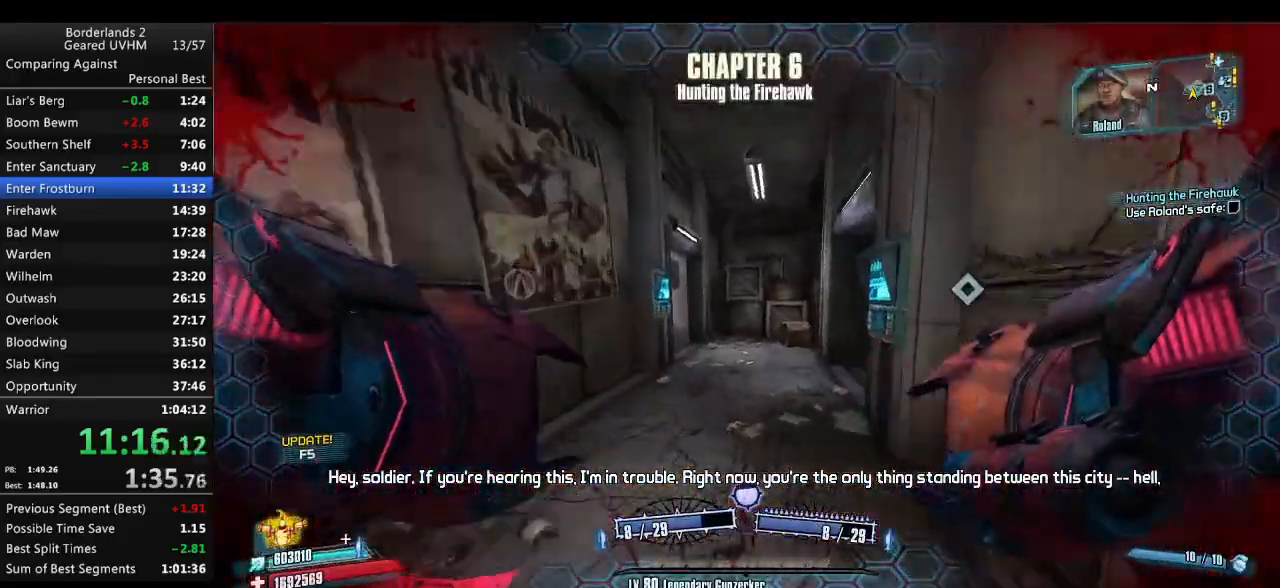
{"keys": ["a", "shift", "w"], "mouse": [], "events": [[17, "a", "up"], [50, "shift", "up"], [167, "shift", "down"], [217, "a", "down"], [283, "a", "up"], [467, "a", "down"]]}
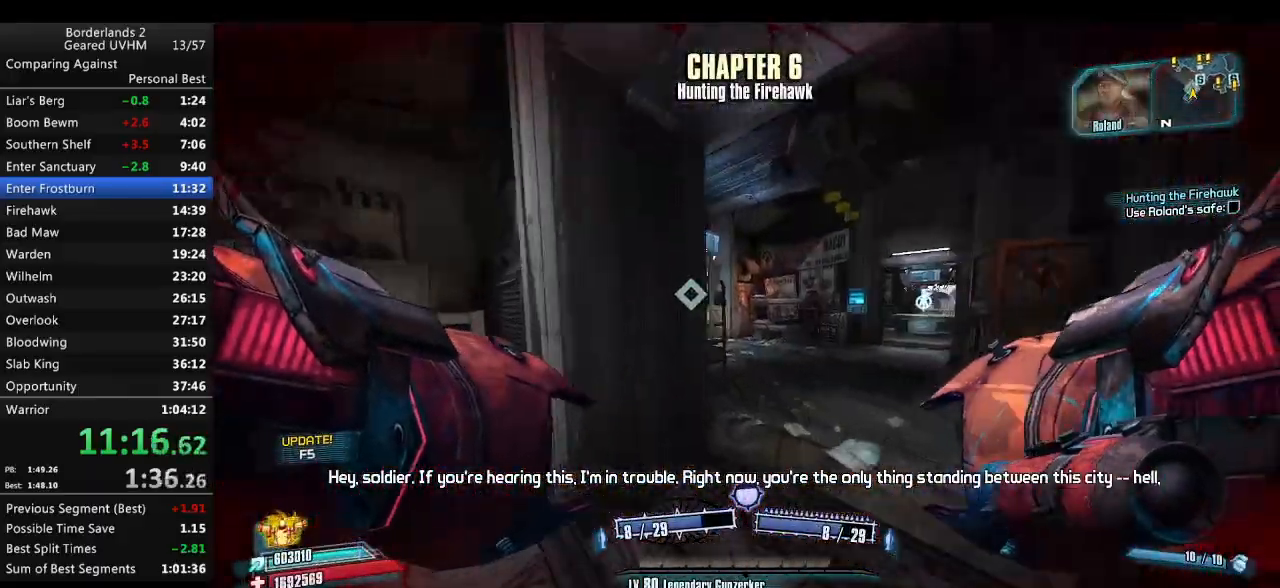
{"keys": ["shift", "w"], "mouse": [], "events": [[17, "a", "up"]]}
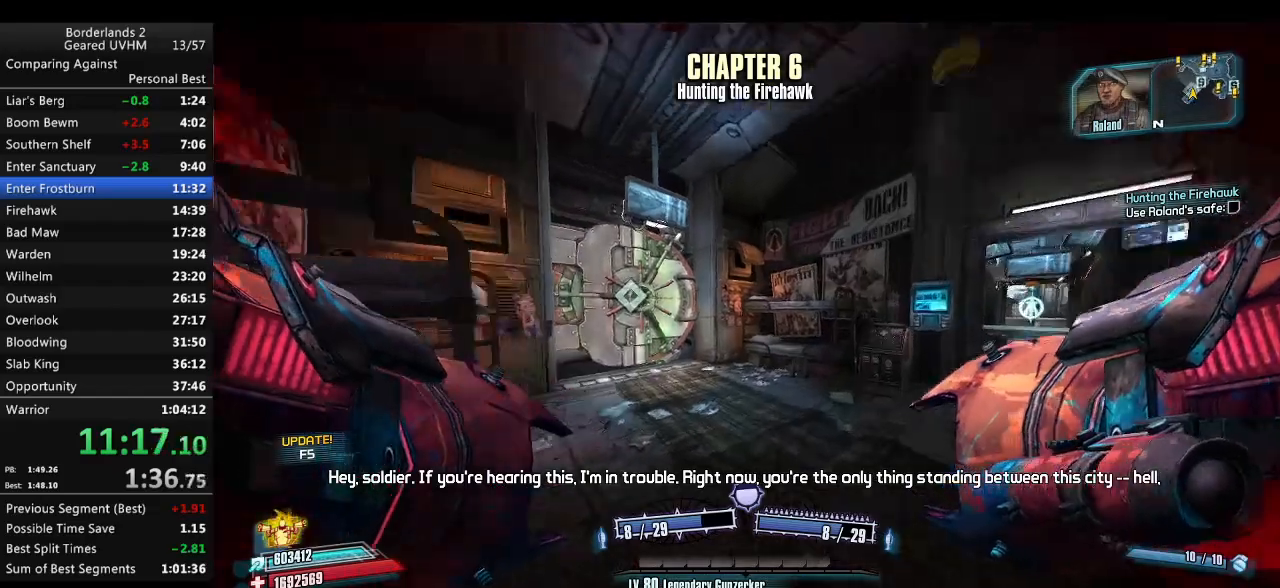
{"keys": [], "mouse": [], "events": [[300, "shift", "up"], [400, "w", "up"], [417, "mouse_wheel_down", "down"], [483, "mouse_wheel_down", "up"]]}
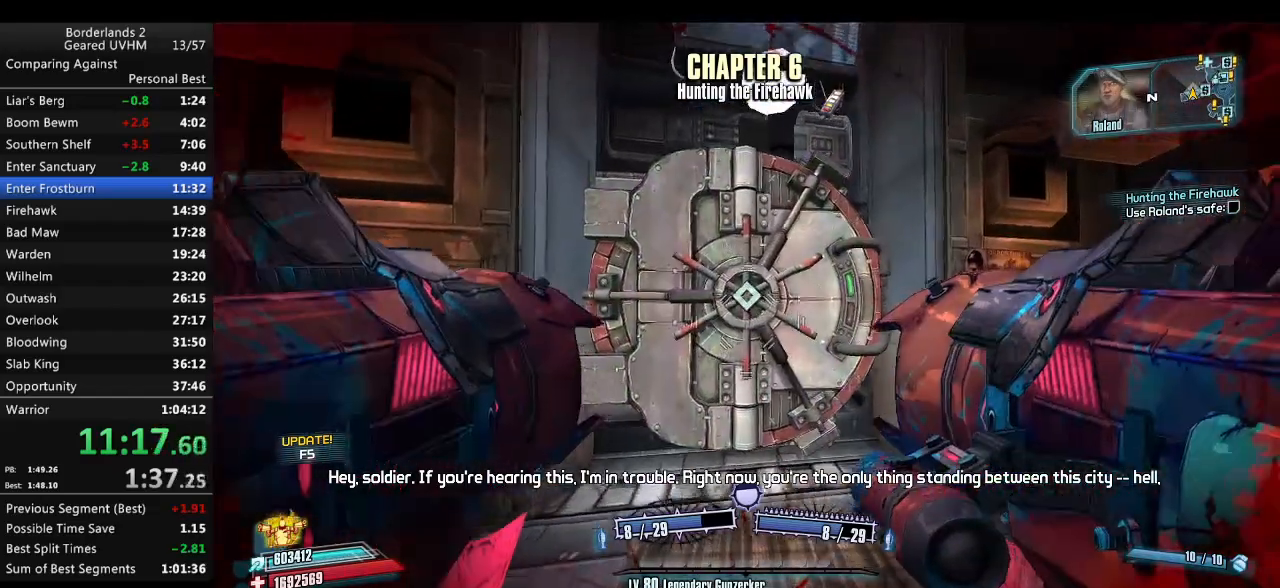
{"keys": [], "mouse": [], "events": [[333, "backspace", "down"], [400, "backspace", "up"]]}
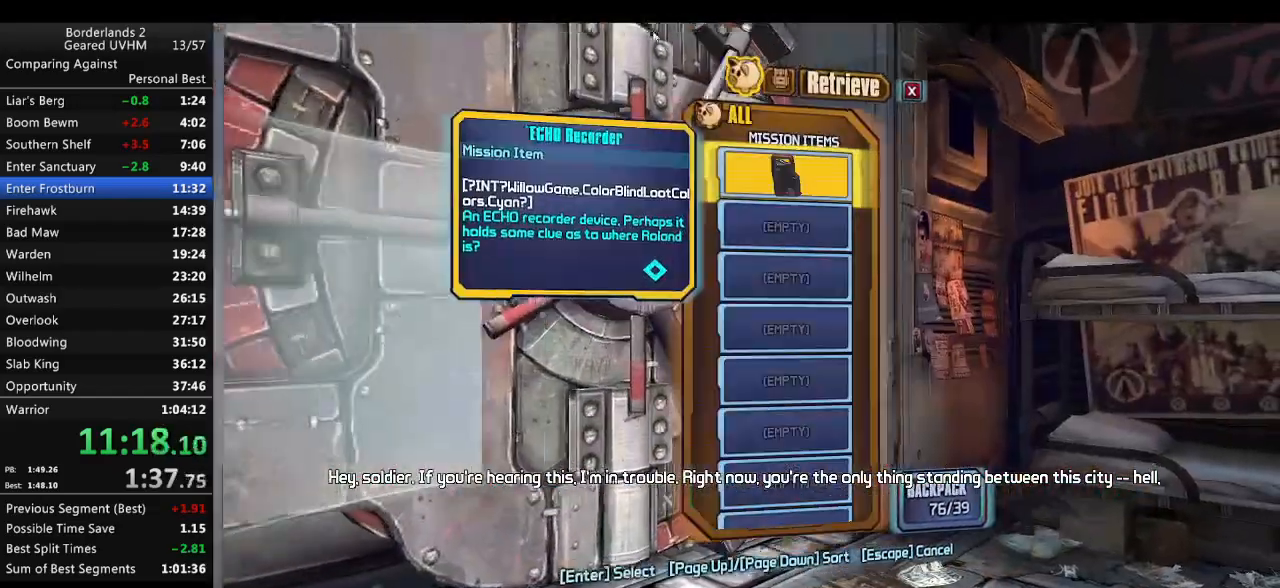
{"keys": ["backspace"], "mouse": [], "events": [[67, "backspace", "down"], [150, "backspace", "up"], [217, "backspace", "down"], [267, "backspace", "up"], [333, "backspace", "down"], [400, "backspace", "up"], [483, "backspace", "down"]]}
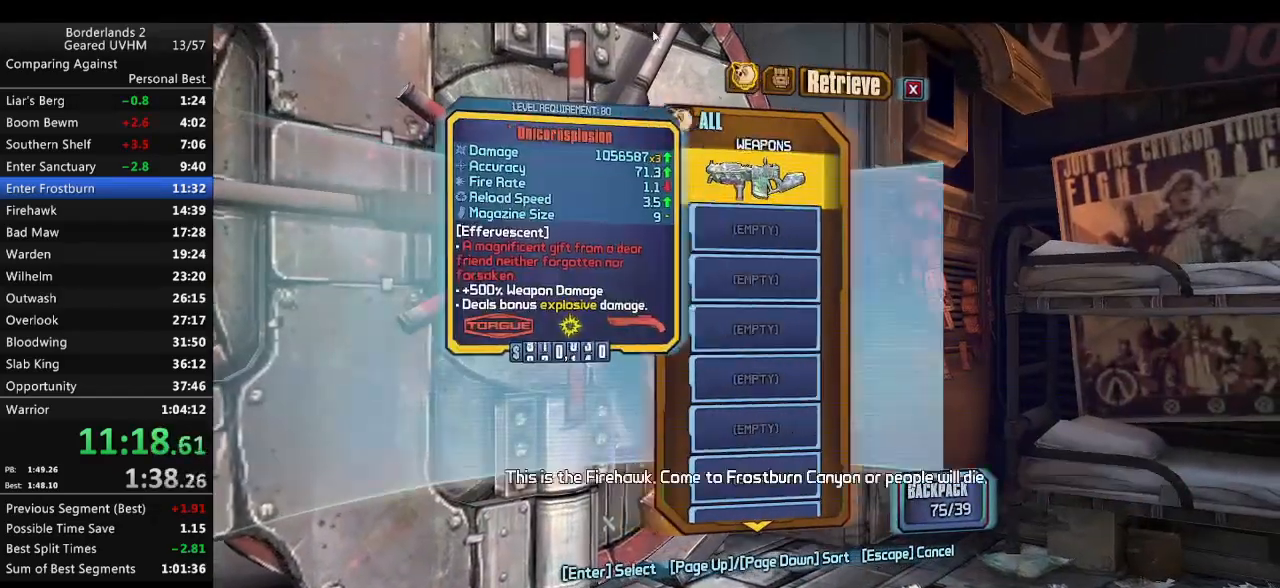
{"keys": [], "mouse": [], "events": [[33, "backspace", "up"], [267, "escape", "down"], [333, "escape", "up"], [433, "escape", "down"], [500, "escape", "up"]]}
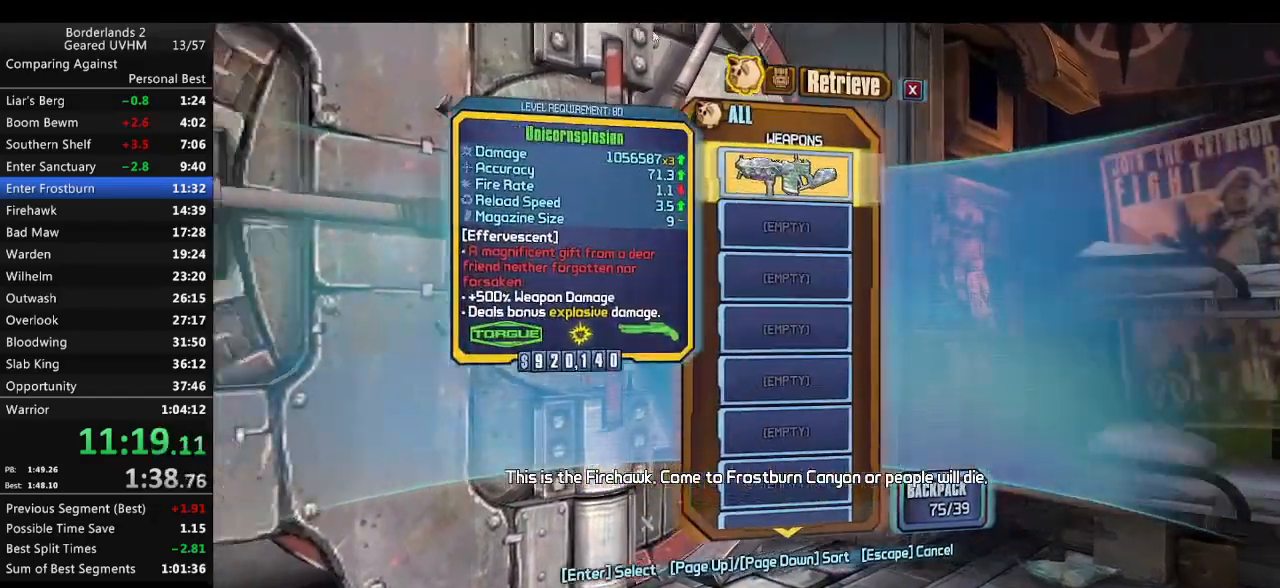
{"keys": ["backspace", "end"], "mouse": [], "events": [[217, "escape", "down"], [267, "escape", "up"], [467, "end", "down"], [483, "backspace", "down"]]}
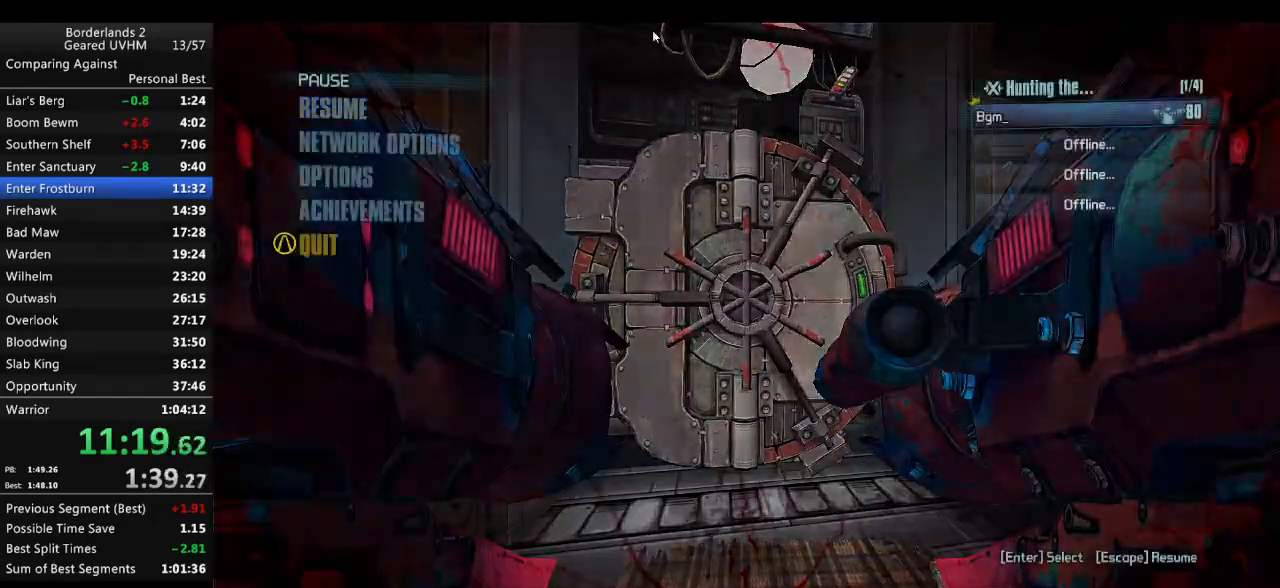
{"keys": [], "mouse": [], "events": [[50, "end", "up"], [83, "backspace", "up"], [100, "backspace", "down"], [100, "up", "down"], [183, "up", "up"], [200, "backspace", "up"]]}
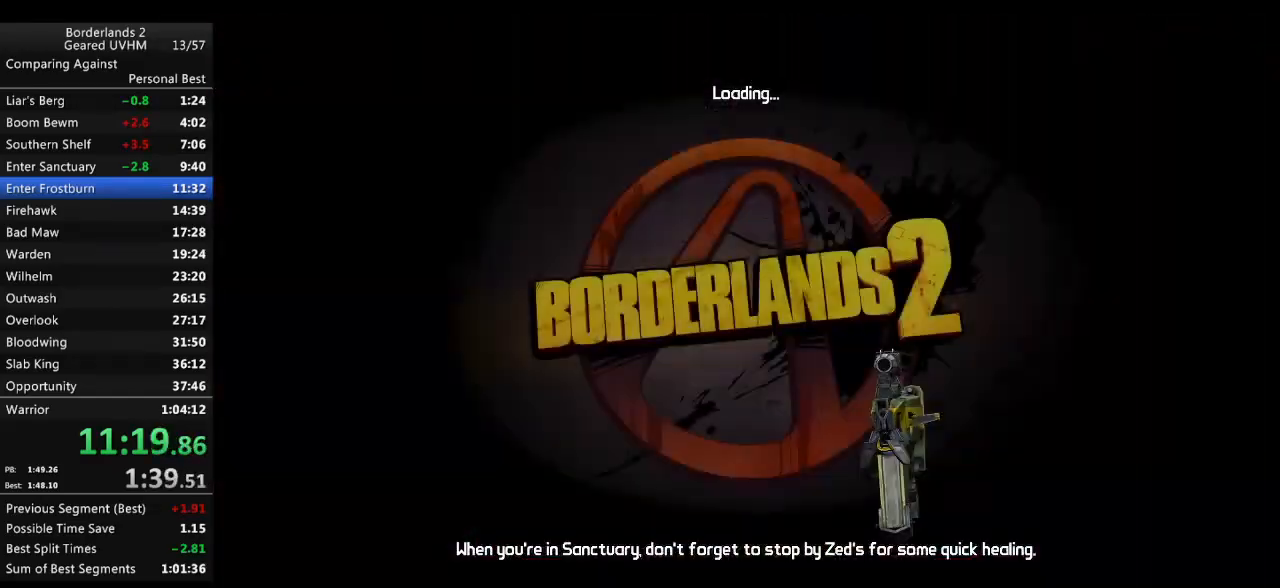
{"keys": [], "mouse": [], "events": []}
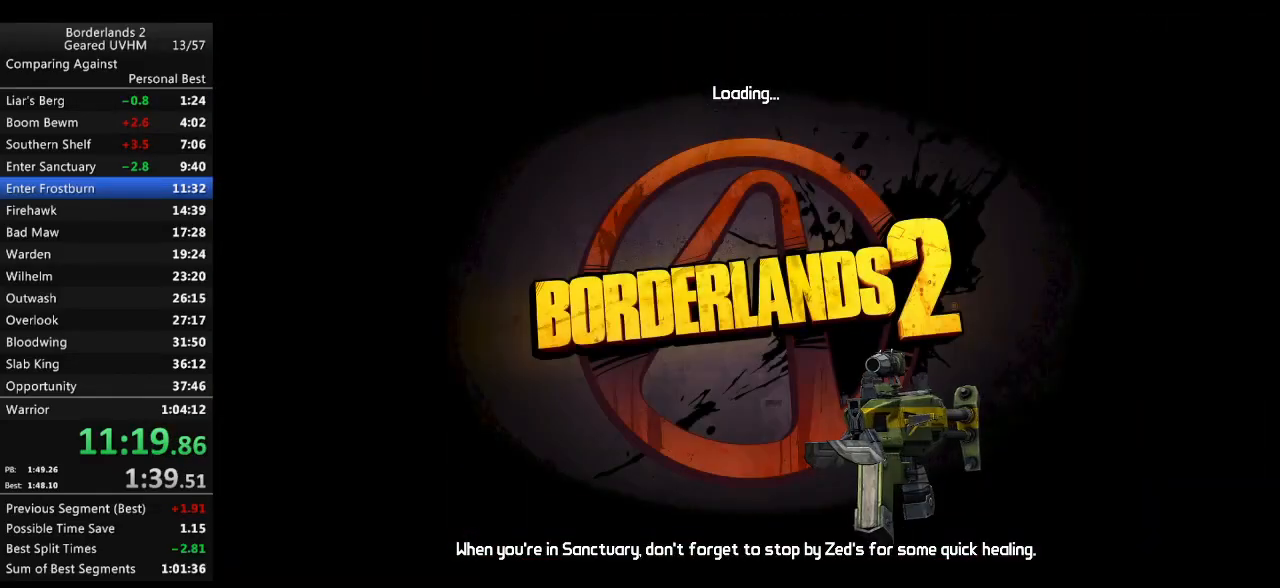
{"keys": [], "mouse": [], "events": []}
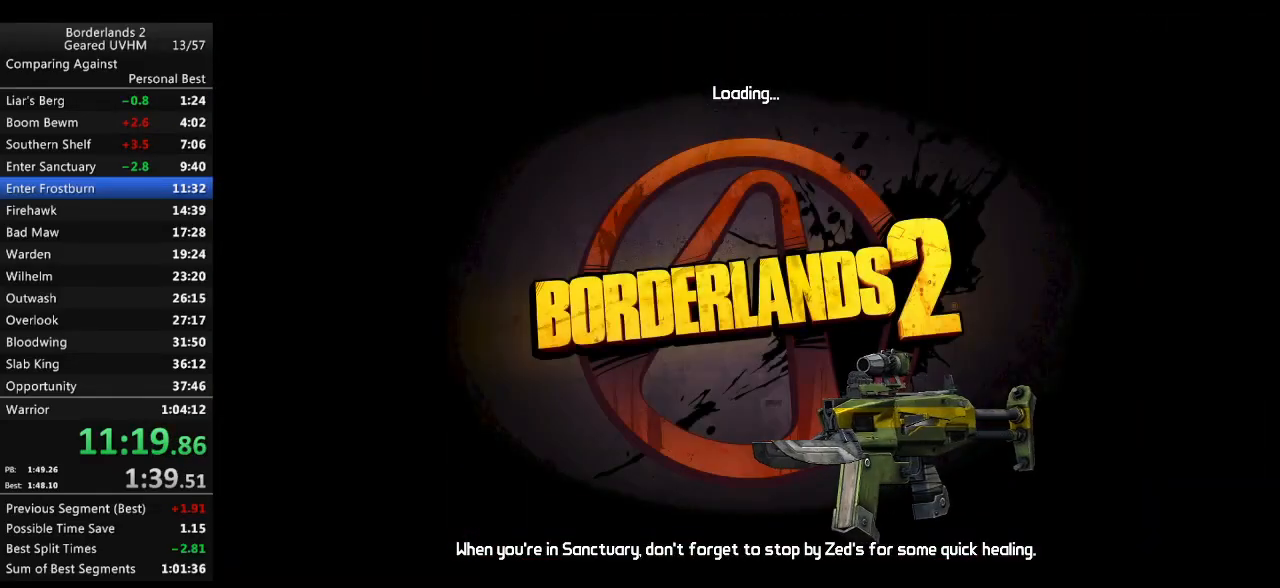
{"keys": [], "mouse": [], "events": []}
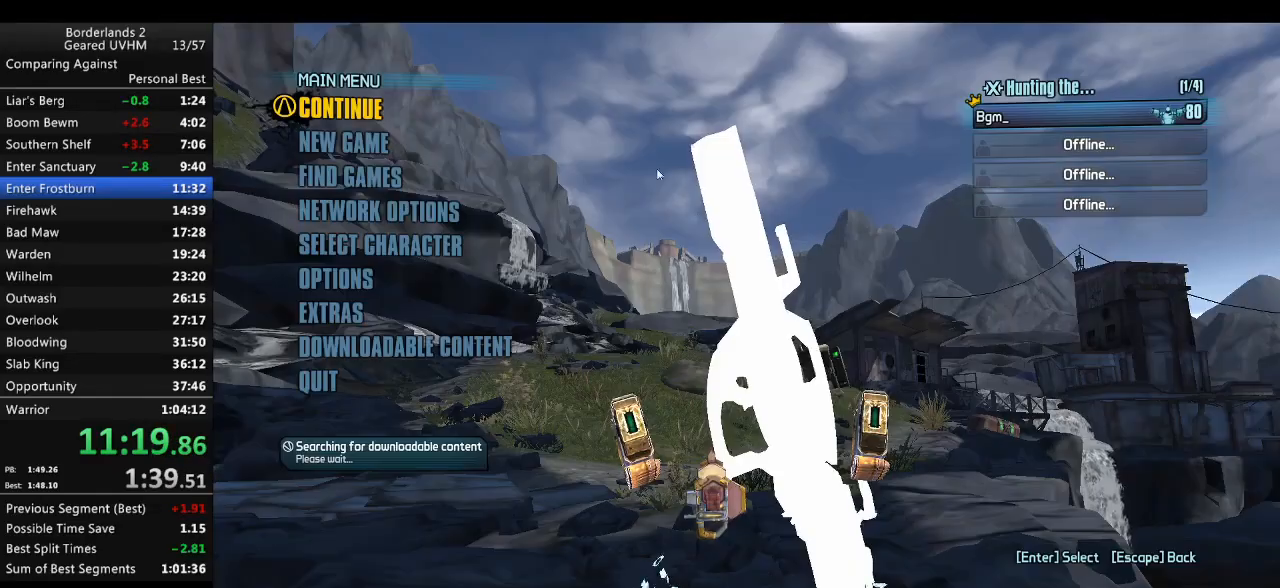
{"keys": [], "mouse": [], "events": []}
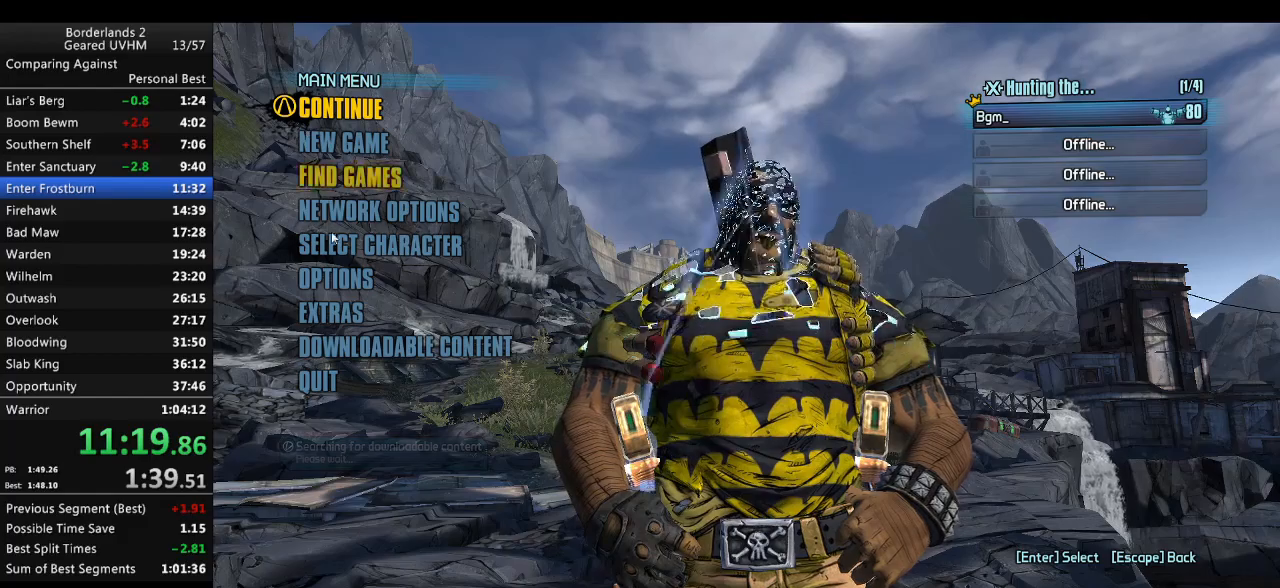
{"keys": [], "mouse": [], "events": [[300, "mouse_left", "down"], [383, "mouse_left", "up"]]}
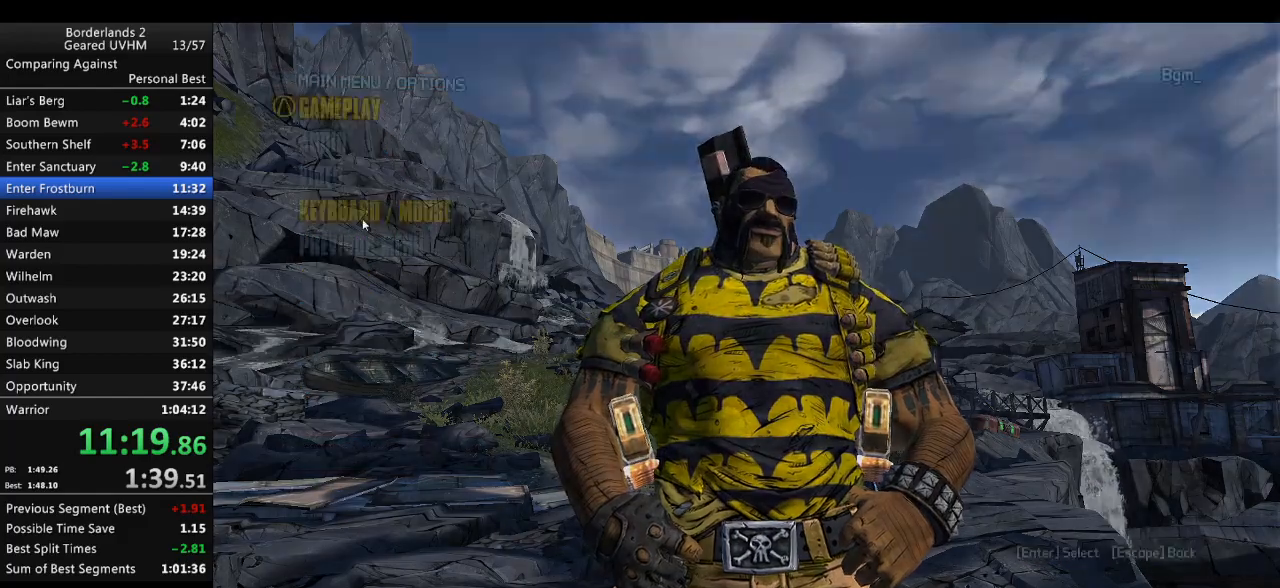
{"keys": [], "mouse": [], "events": [[217, "mouse_left", "down"], [350, "mouse_left", "up"]]}
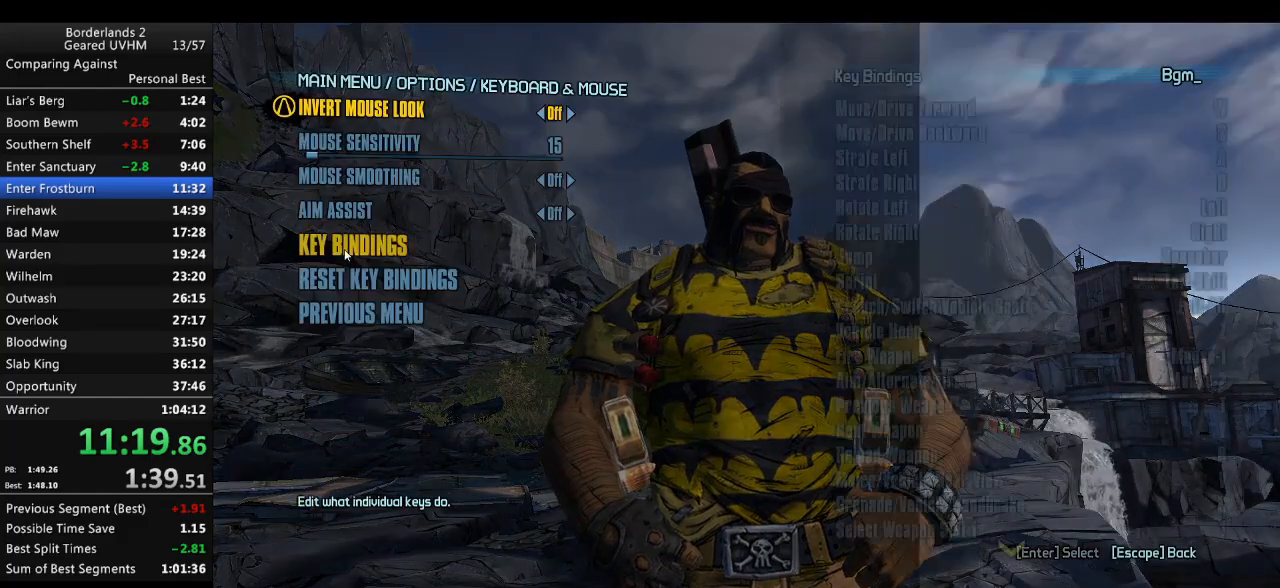
{"keys": [], "mouse": ["wheel_down"], "events": [[450, "mouse_wheel_down", "down"]]}
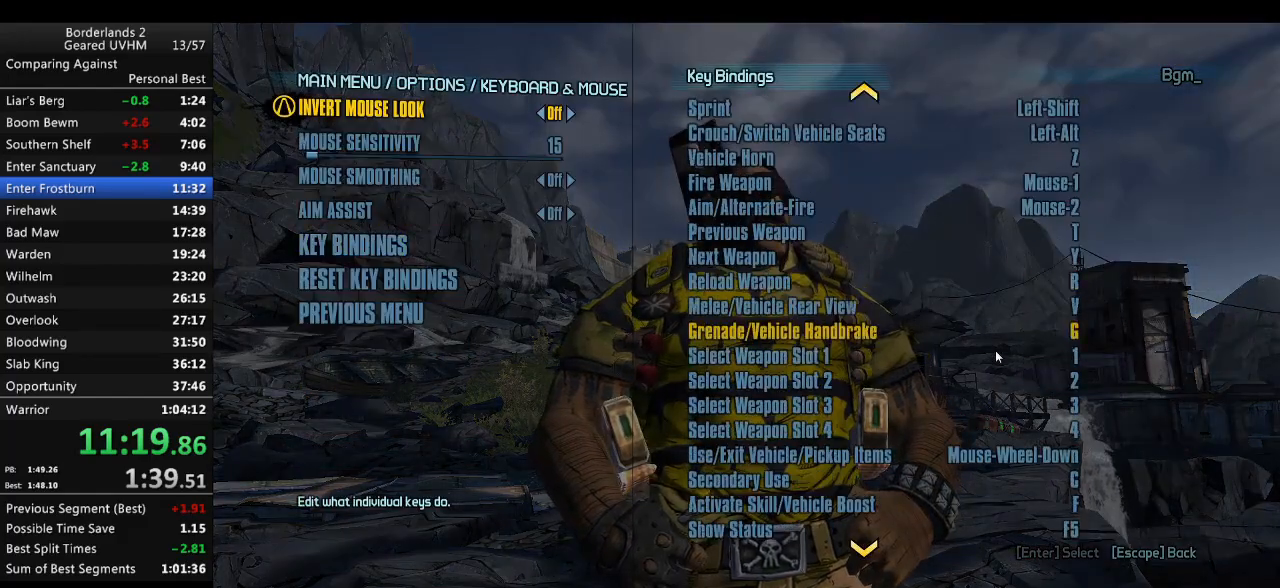
{"keys": [], "mouse": [], "events": [[50, "mouse_wheel_down", "up"], [83, "mouse_wheel_down", "down"], [133, "mouse_wheel_down", "up"]]}
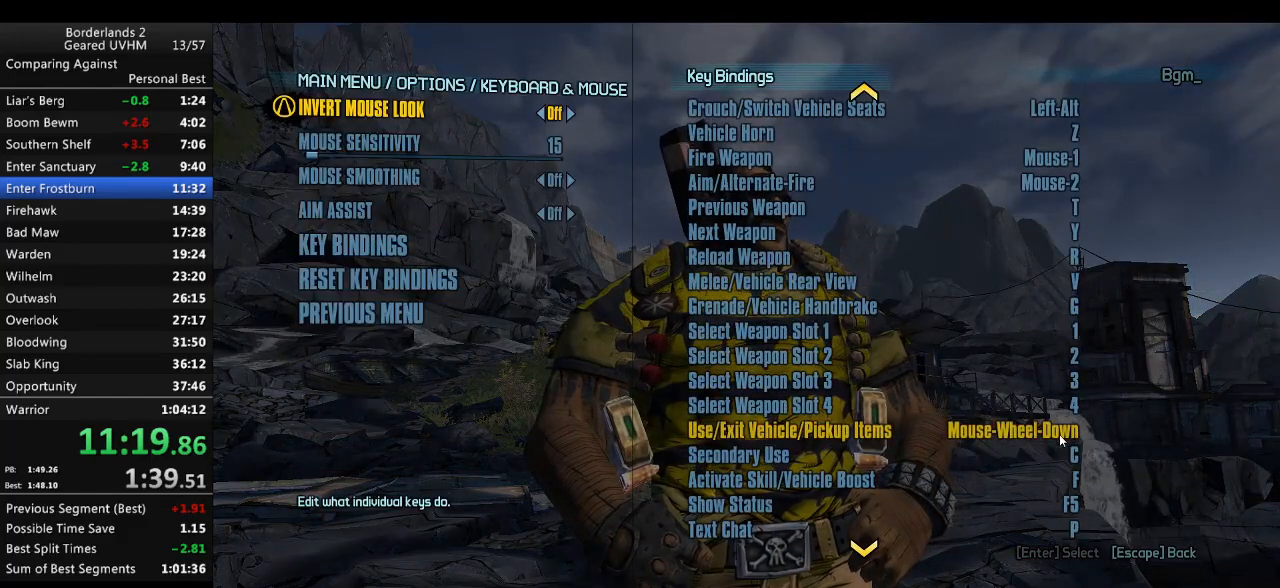
{"keys": [], "mouse": [], "events": [[50, "mouse_left", "down"], [133, "mouse_left", "up"], [167, "e", "down"], [250, "e", "up"], [400, "escape", "down"], [483, "escape", "up"]]}
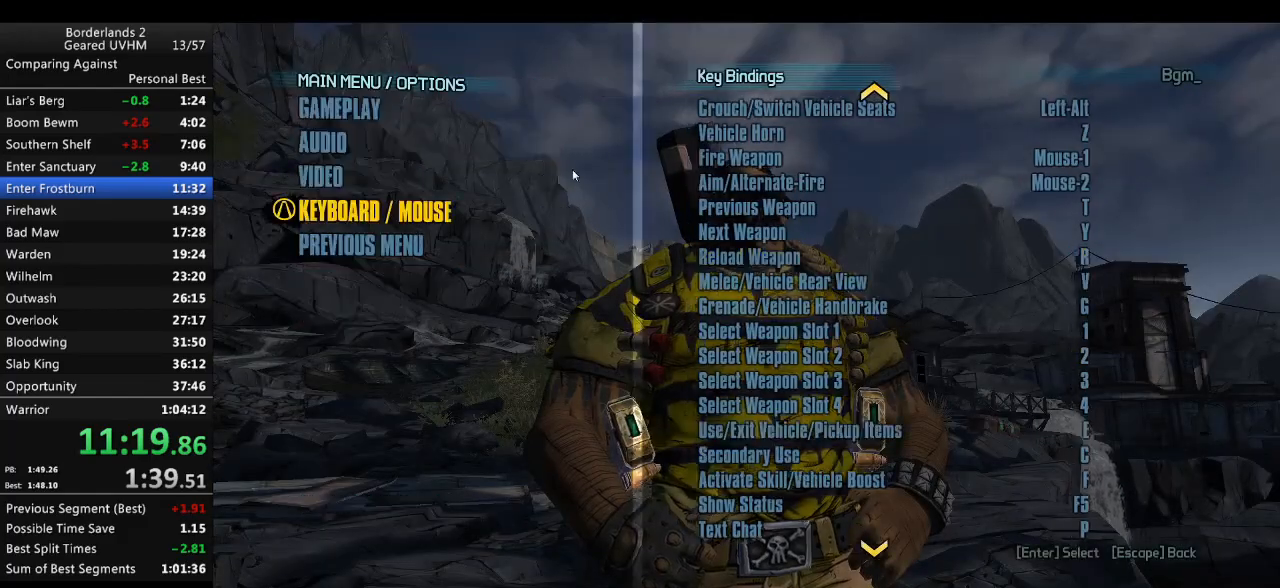
{"keys": [], "mouse": [], "events": [[67, "escape", "down"], [117, "escape", "up"], [400, "mouse_left", "down"], [467, "mouse_left", "up"]]}
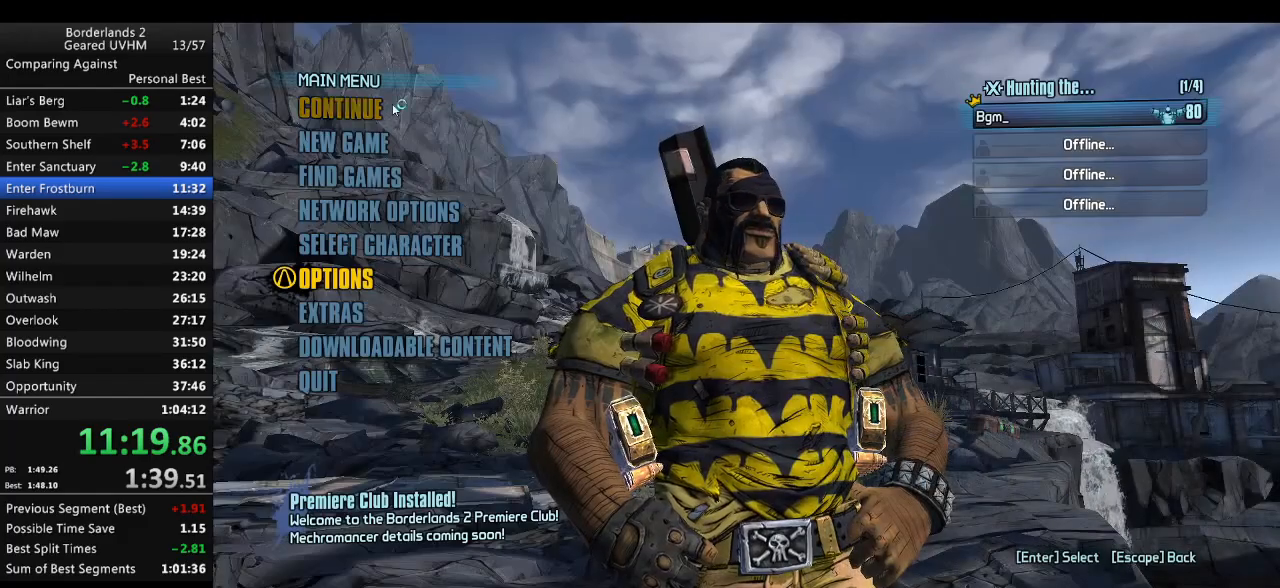
{"keys": [], "mouse": [], "events": []}
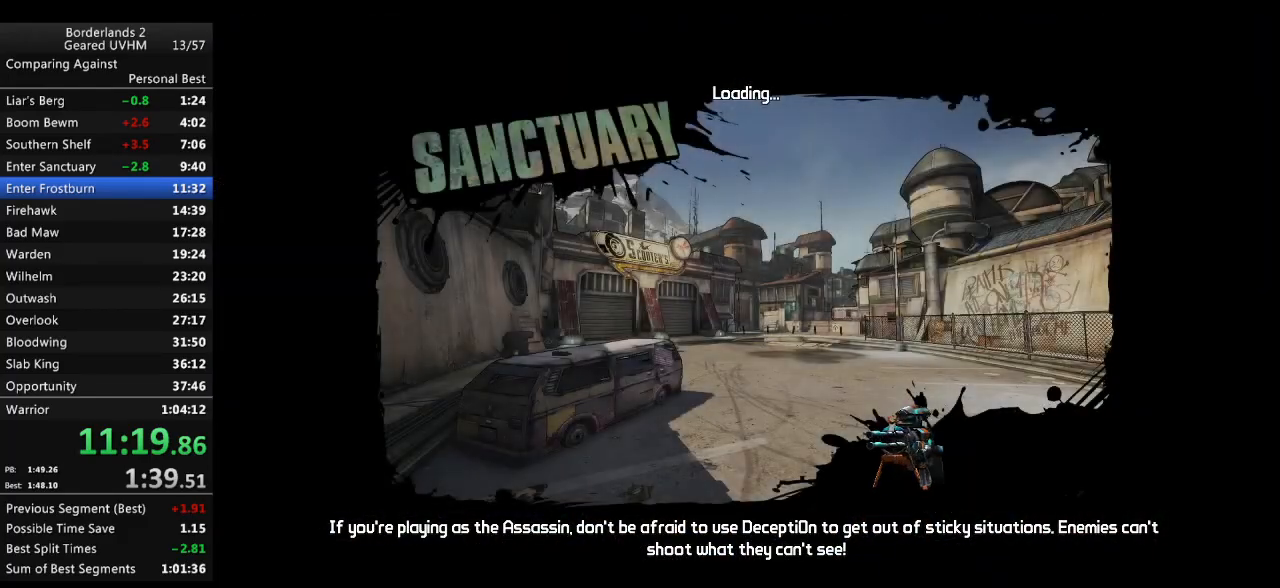
{"keys": [], "mouse": [], "events": []}
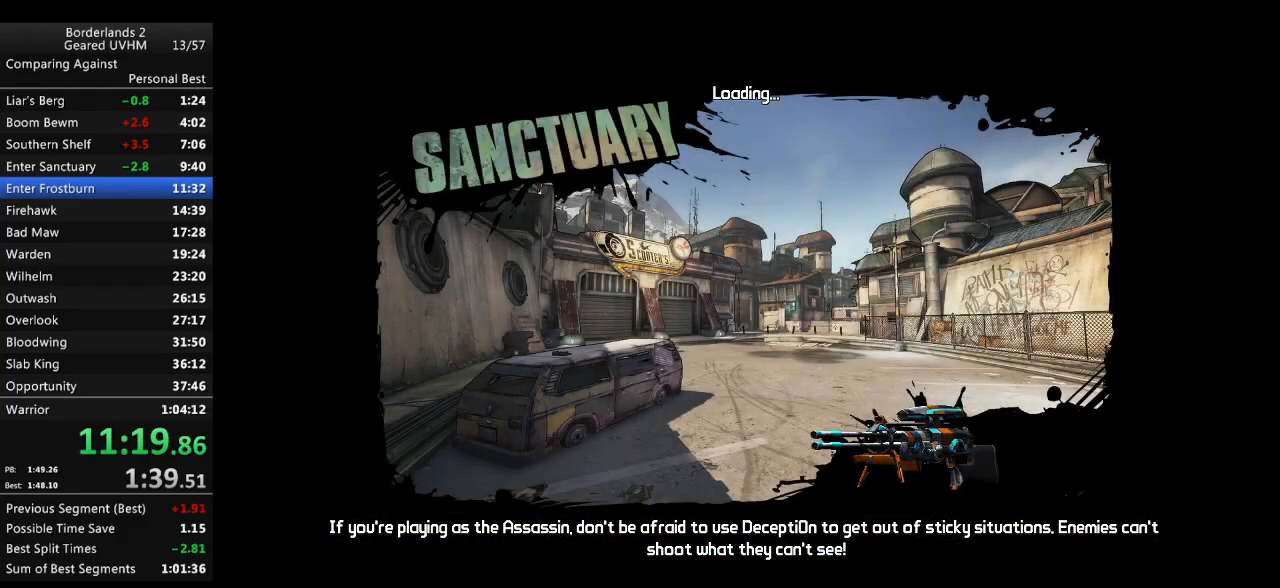
{"keys": [], "mouse": [], "events": []}
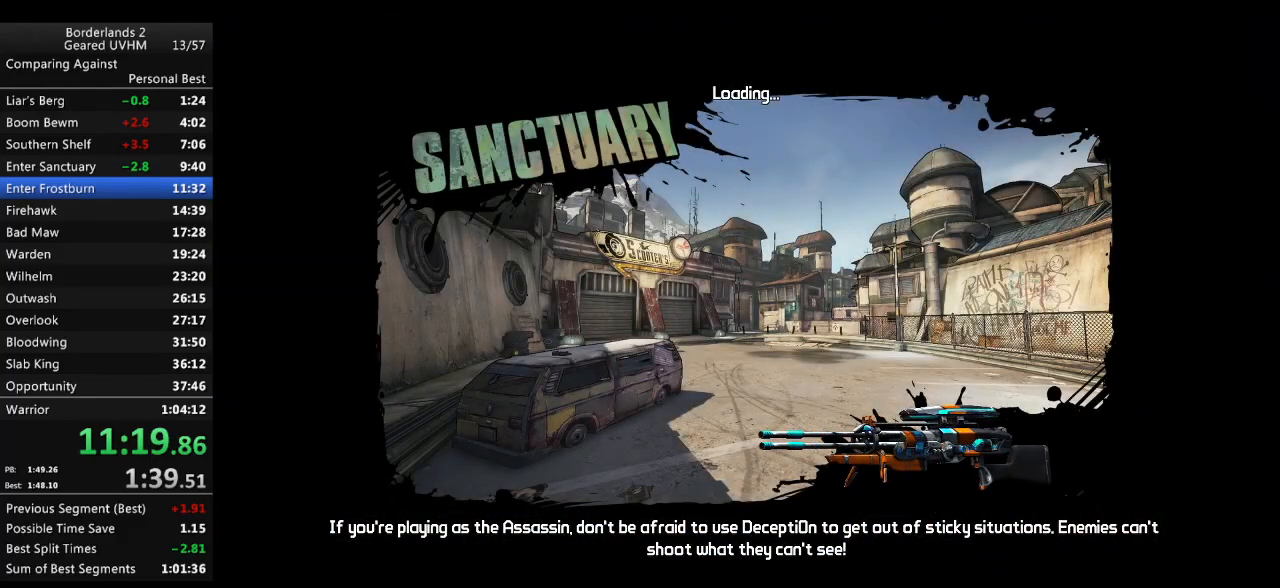
{"keys": [], "mouse": [], "events": []}
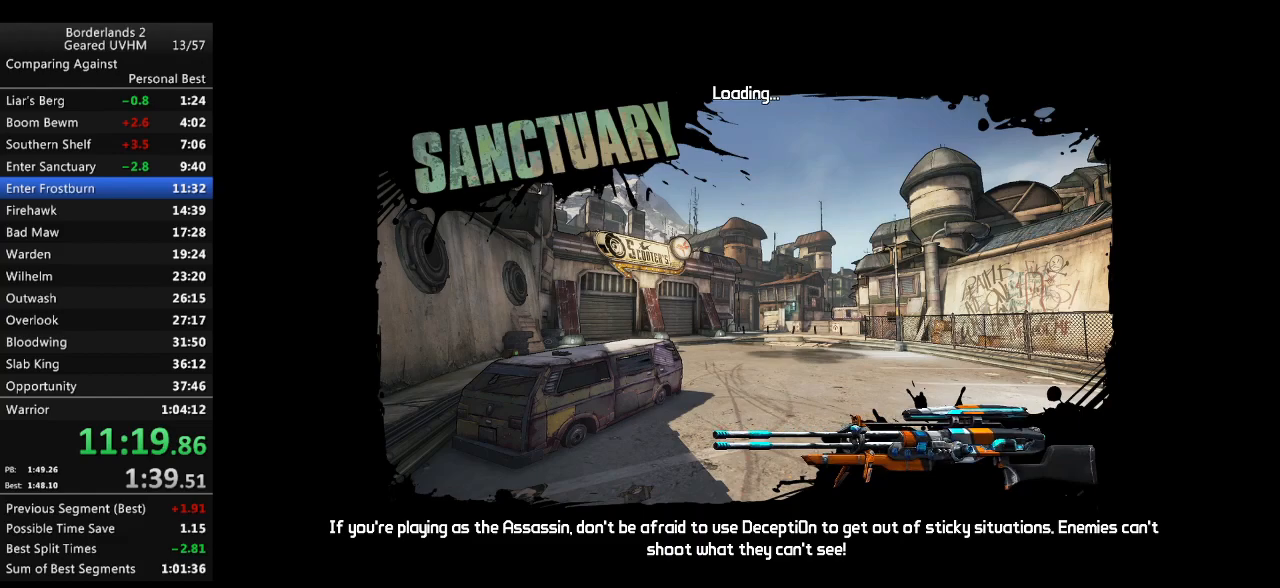
{"keys": [], "mouse": [], "events": []}
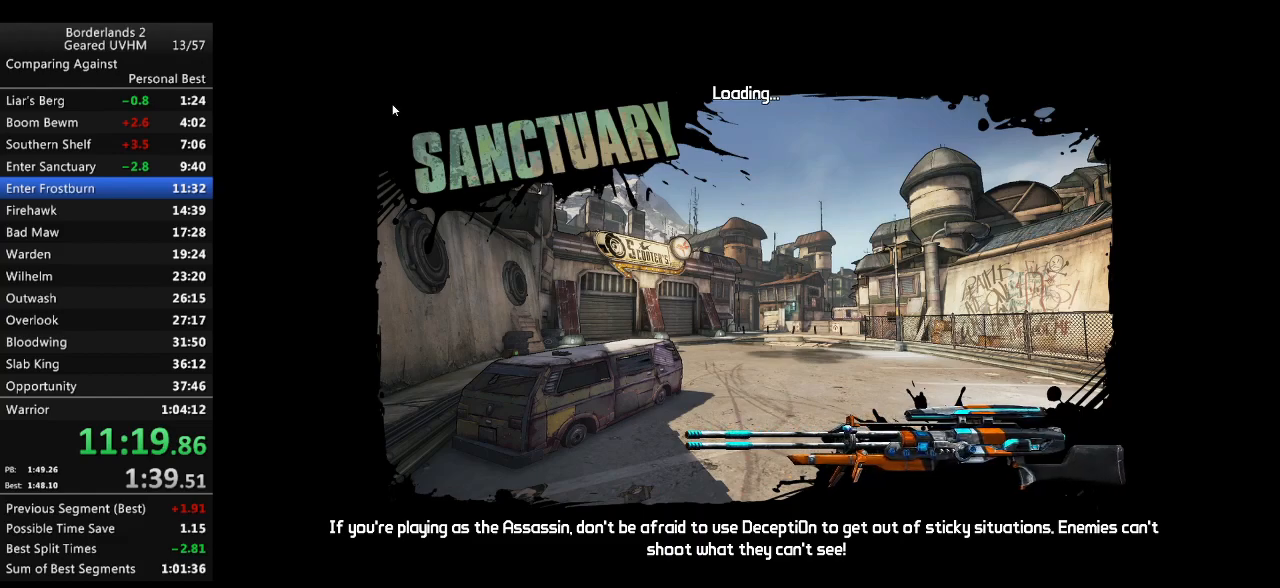
{"keys": ["backspace"], "mouse": [], "events": [[100, "escape", "down"], [183, "escape", "up"], [333, "end", "down"], [383, "backspace", "down"], [450, "end", "up"]]}
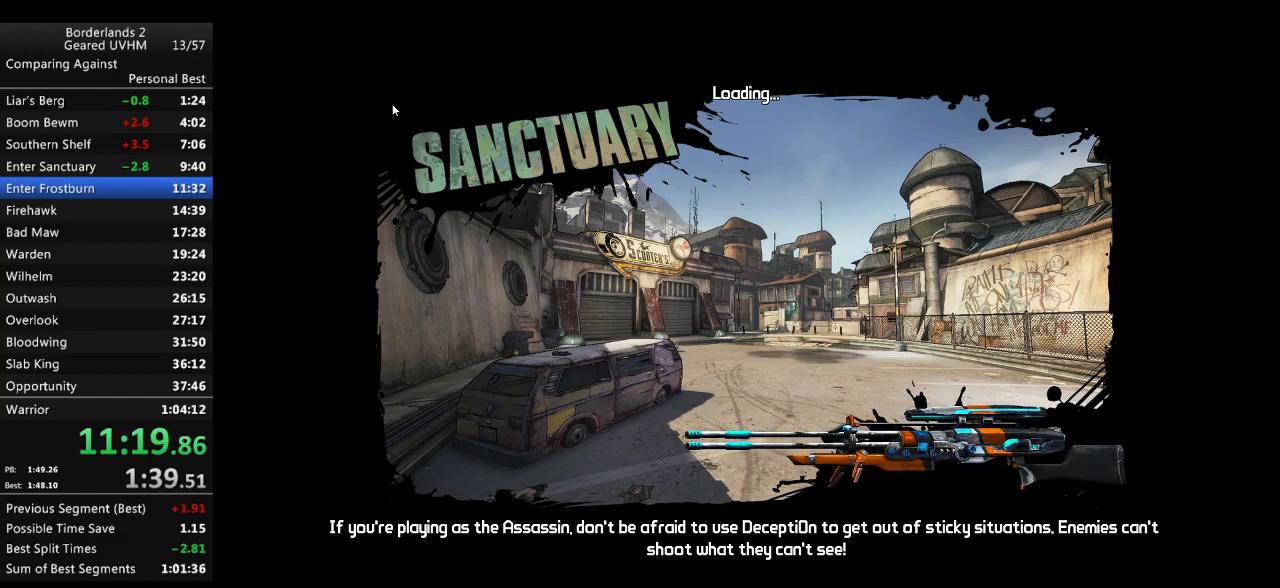
{"keys": ["backspace", "up"], "mouse": [], "events": [[17, "backspace", "up"], [167, "escape", "down"], [217, "escape", "up"], [267, "end", "down"], [317, "backspace", "down"], [383, "backspace", "up"], [383, "end", "up"], [450, "backspace", "down"], [450, "up", "down"]]}
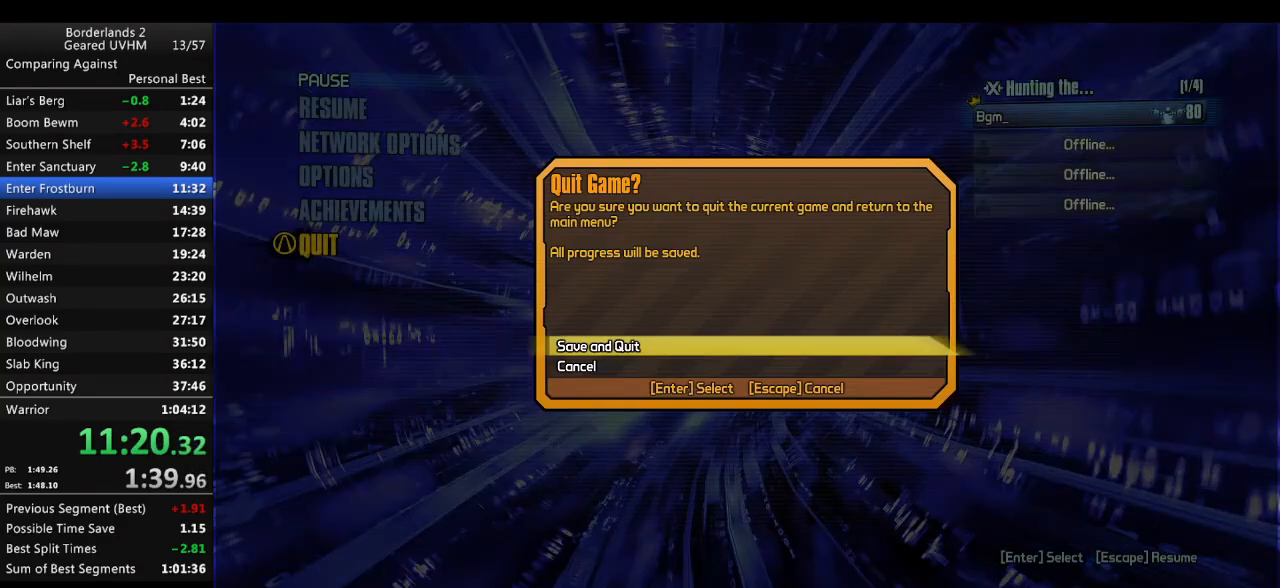
{"keys": [], "mouse": [], "events": [[50, "up", "up"], [83, "backspace", "up"]]}
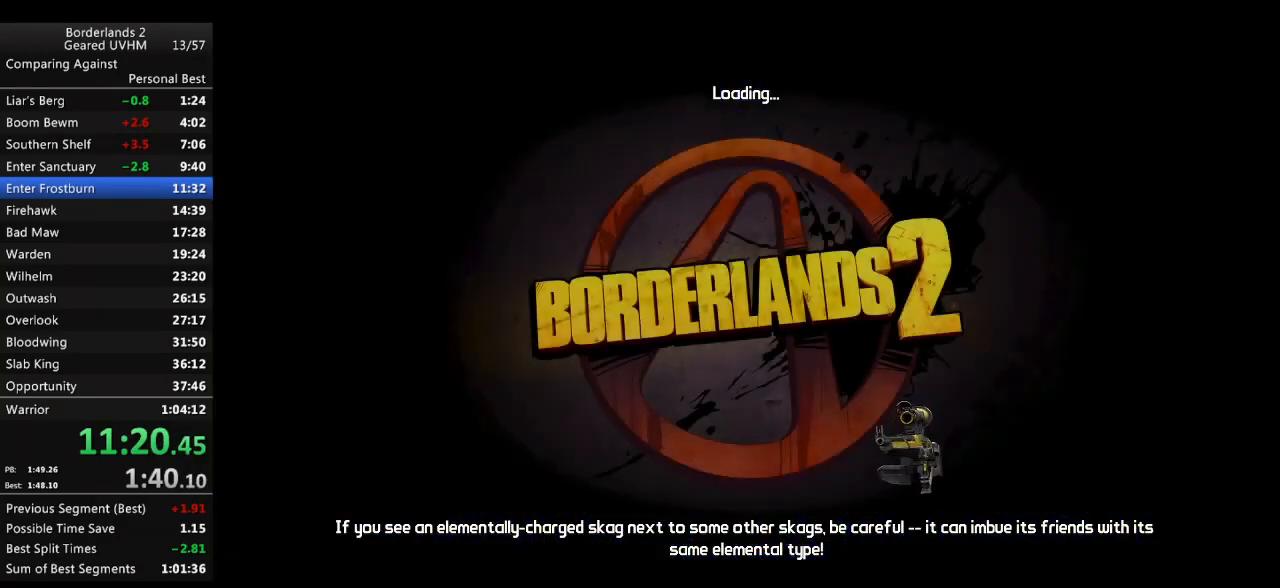
{"keys": [], "mouse": [], "events": []}
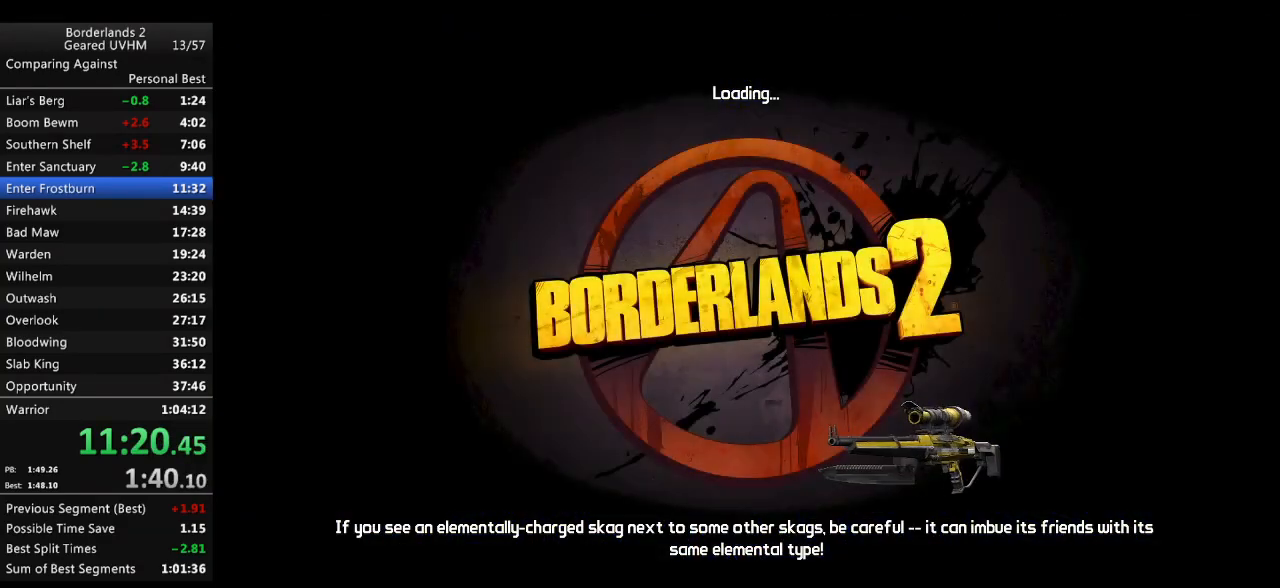
{"keys": [], "mouse": [], "events": [[233, "return", "down"], [283, "return", "up"], [350, "return", "down"], [400, "return", "up"]]}